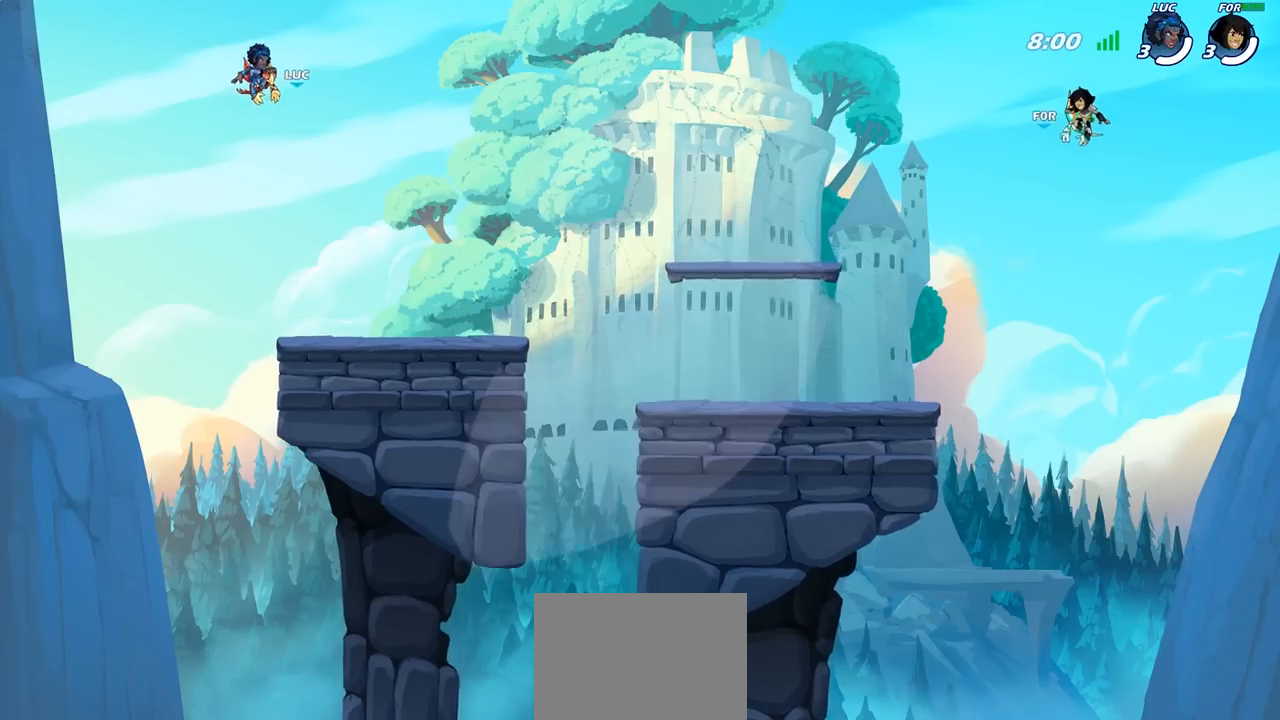
Gameplay with a controller (PlayStation layout); each line is a JSON object with the inputs held at the frame after it. "events" lists button and stick changes between this image and that frame as [ms after this image, input, new state], when the widget could be followed in between.
{"buttons": ["SELECT"], "left_stick": "center", "right_stick": "center"}
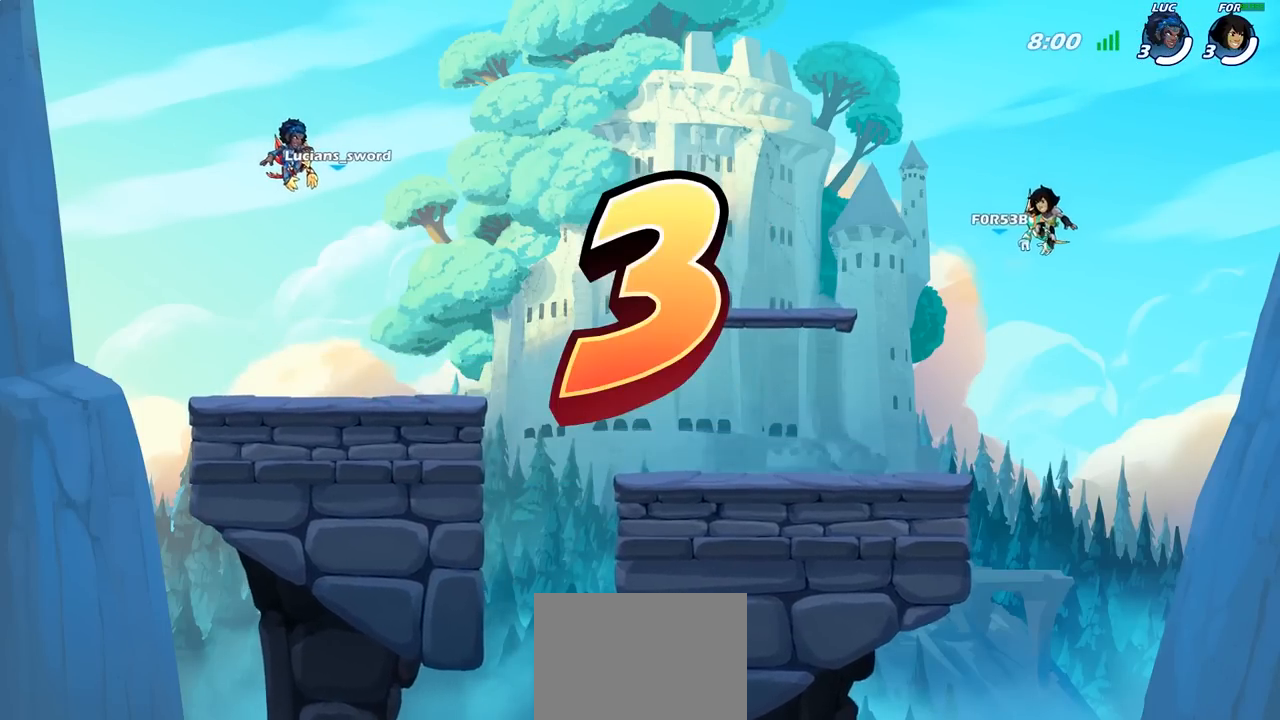
{"buttons": ["SELECT"], "left_stick": "center", "right_stick": "center", "events": [[200, "SELECT", "up"], [400, "SELECT", "down"]]}
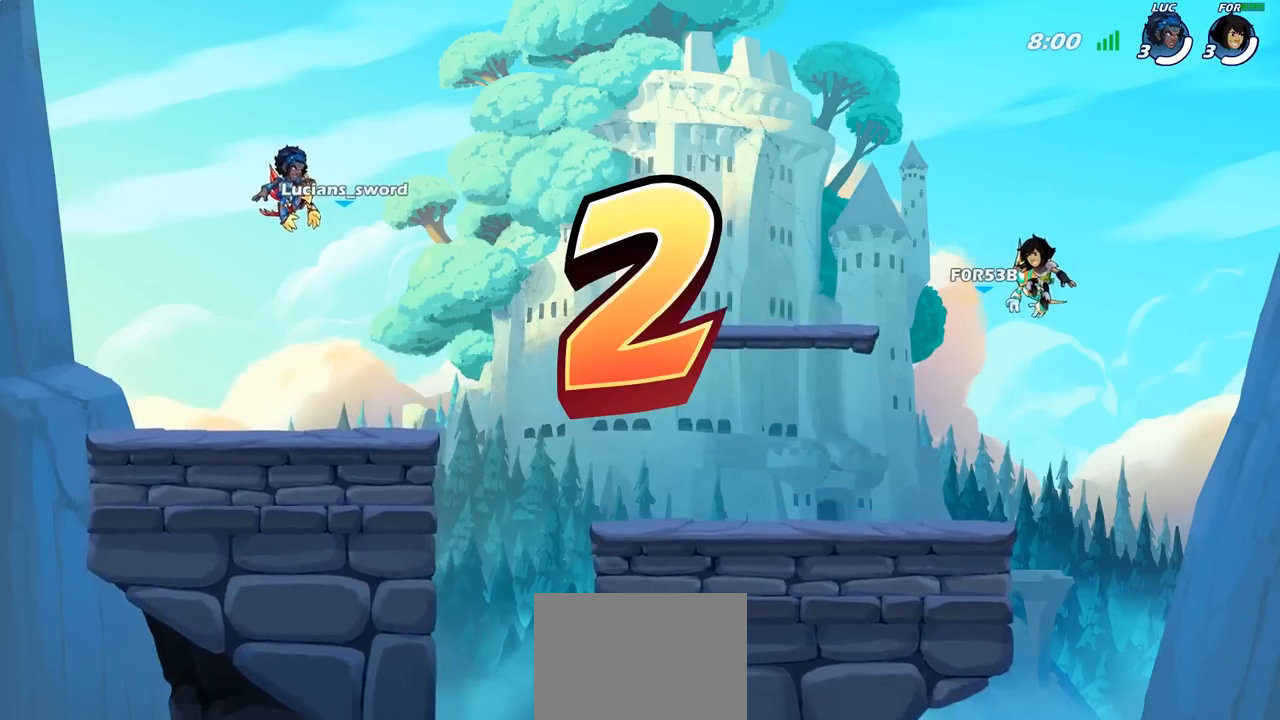
{"buttons": ["SELECT"], "left_stick": "center", "right_stick": "center", "events": [[117, "SELECT", "up"], [283, "SELECT", "down"], [367, "SELECT", "up"], [467, "SELECT", "down"]]}
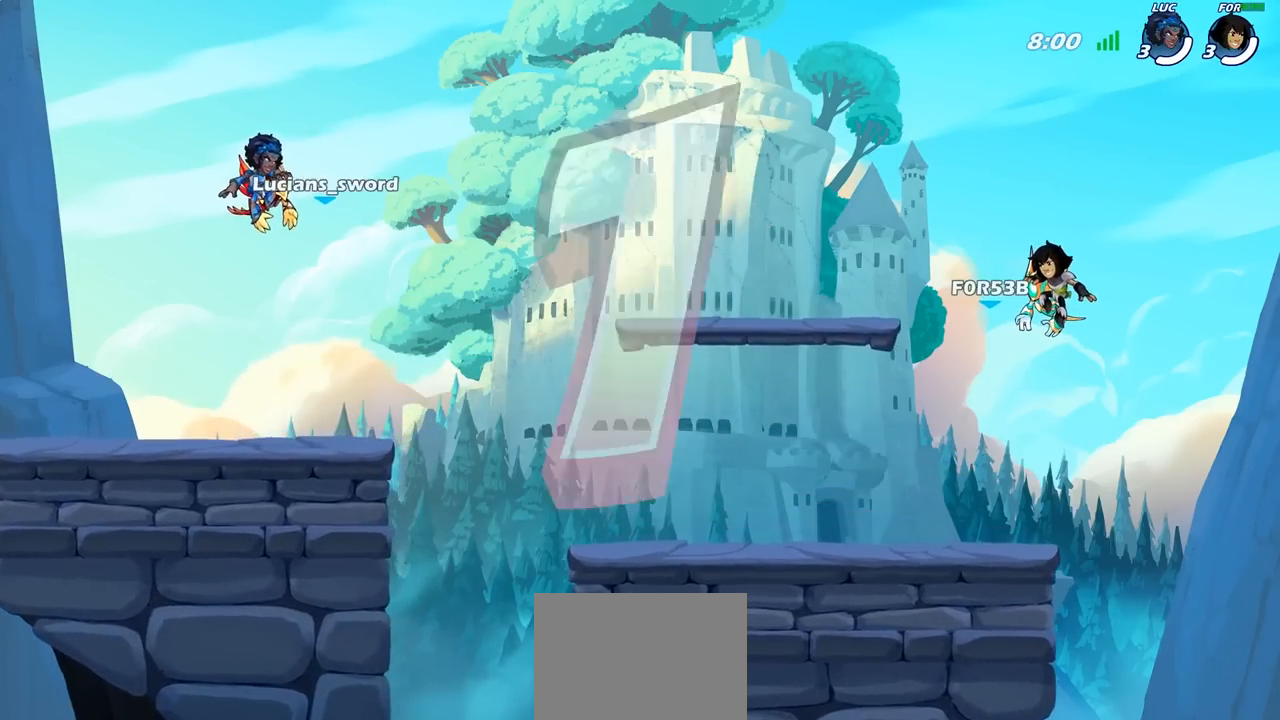
{"buttons": [], "left_stick": "center", "right_stick": "center", "events": [[33, "SELECT", "up"], [100, "SELECT", "down"], [183, "SELECT", "up"], [250, "SELECT", "down"], [350, "SELECT", "up"], [433, "SELECT", "down"], [500, "SELECT", "up"]]}
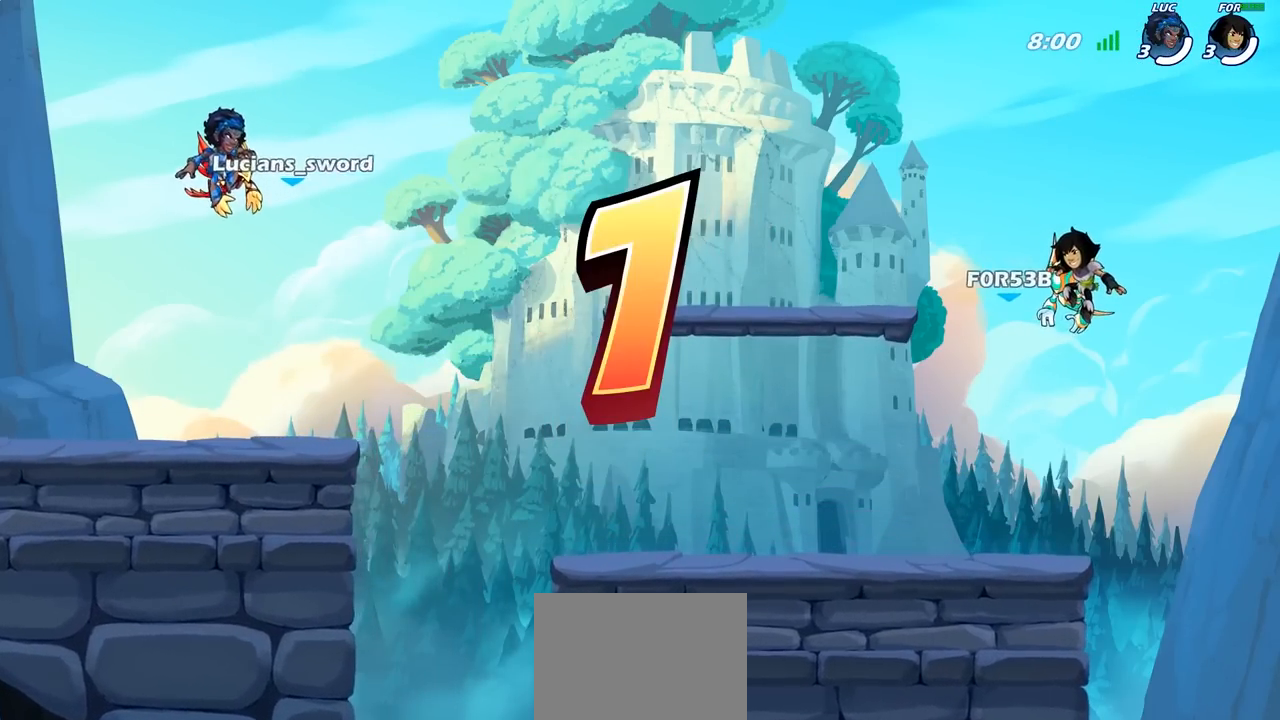
{"buttons": [], "left_stick": "center", "right_stick": "center", "events": [[83, "SELECT", "down"], [167, "SELECT", "up"], [267, "SELECT", "down"], [350, "SELECT", "up"]]}
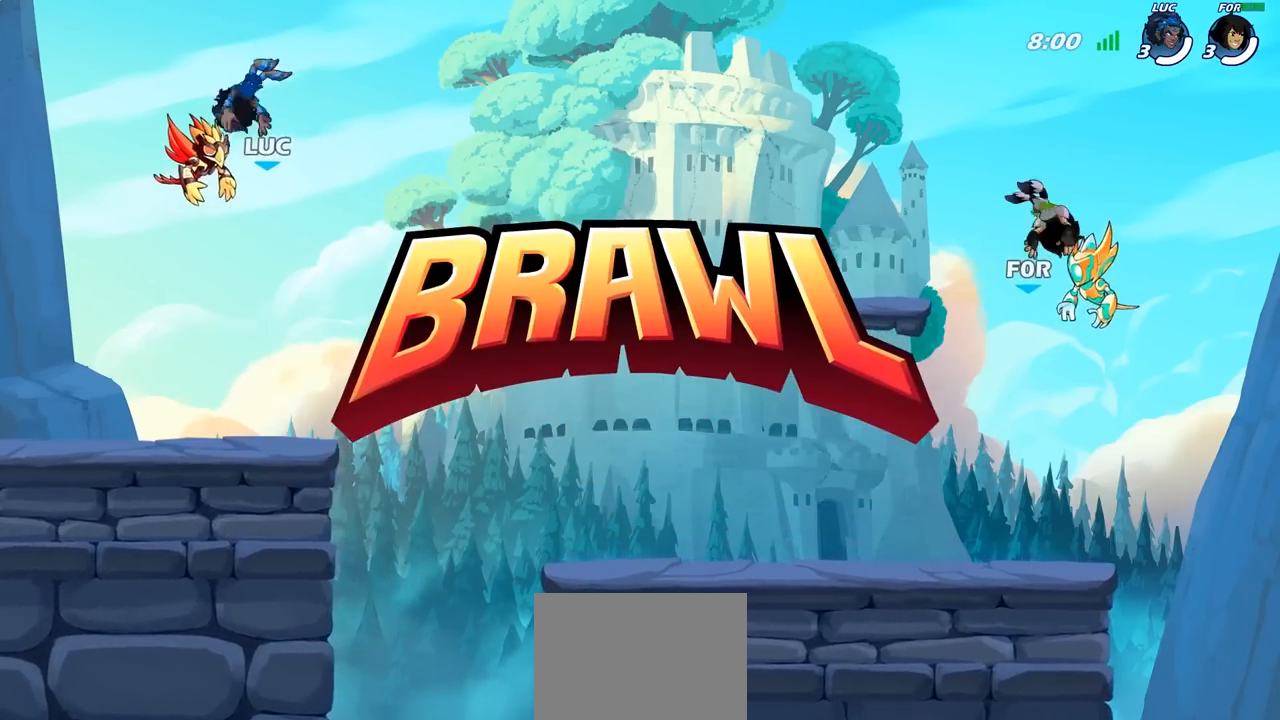
{"buttons": [], "left_stick": "center", "right_stick": "center", "events": [[17, "SELECT", "down"], [67, "SELECT", "up"], [167, "SELECT", "down"], [300, "SELECT", "up"], [383, "SELECT", "down"], [483, "SELECT", "up"]]}
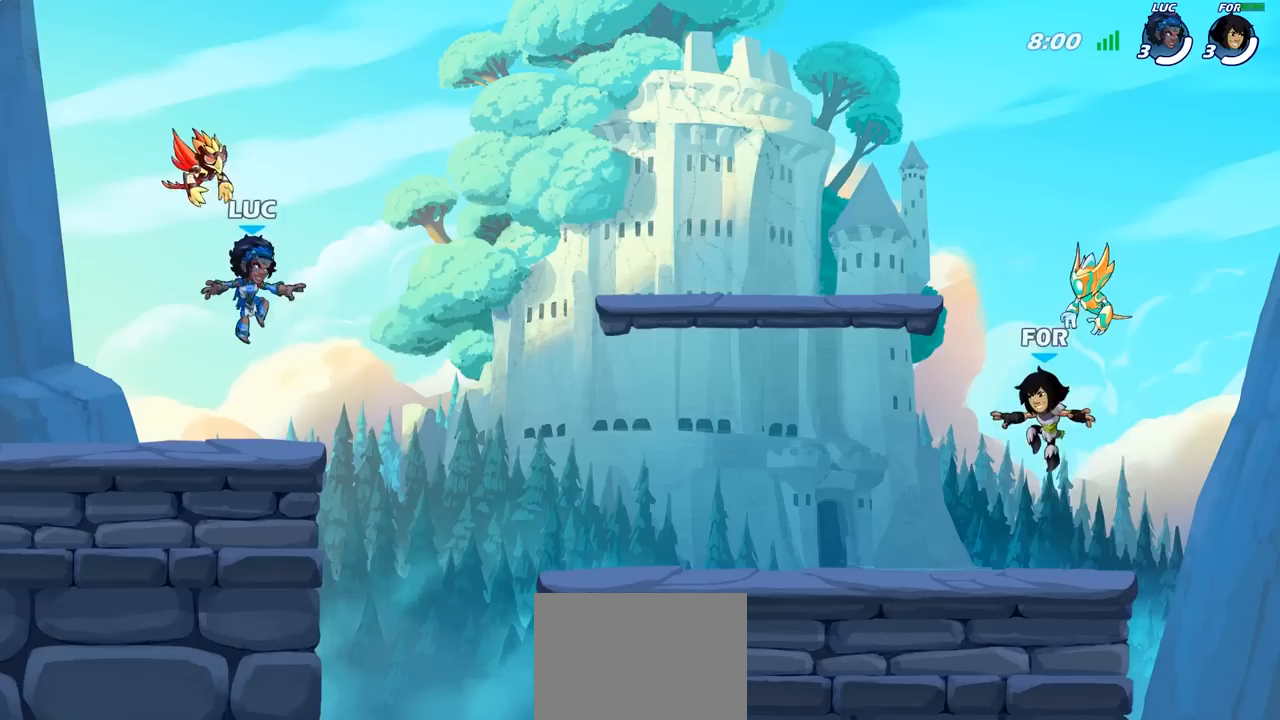
{"buttons": ["SELECT"], "left_stick": "center", "right_stick": "center", "events": [[83, "SELECT", "down"], [183, "SELECT", "up"], [250, "SELECT", "down"], [300, "right_stick", "left"], [367, "SELECT", "up"], [433, "SELECT", "down"], [433, "right_stick", "center"]]}
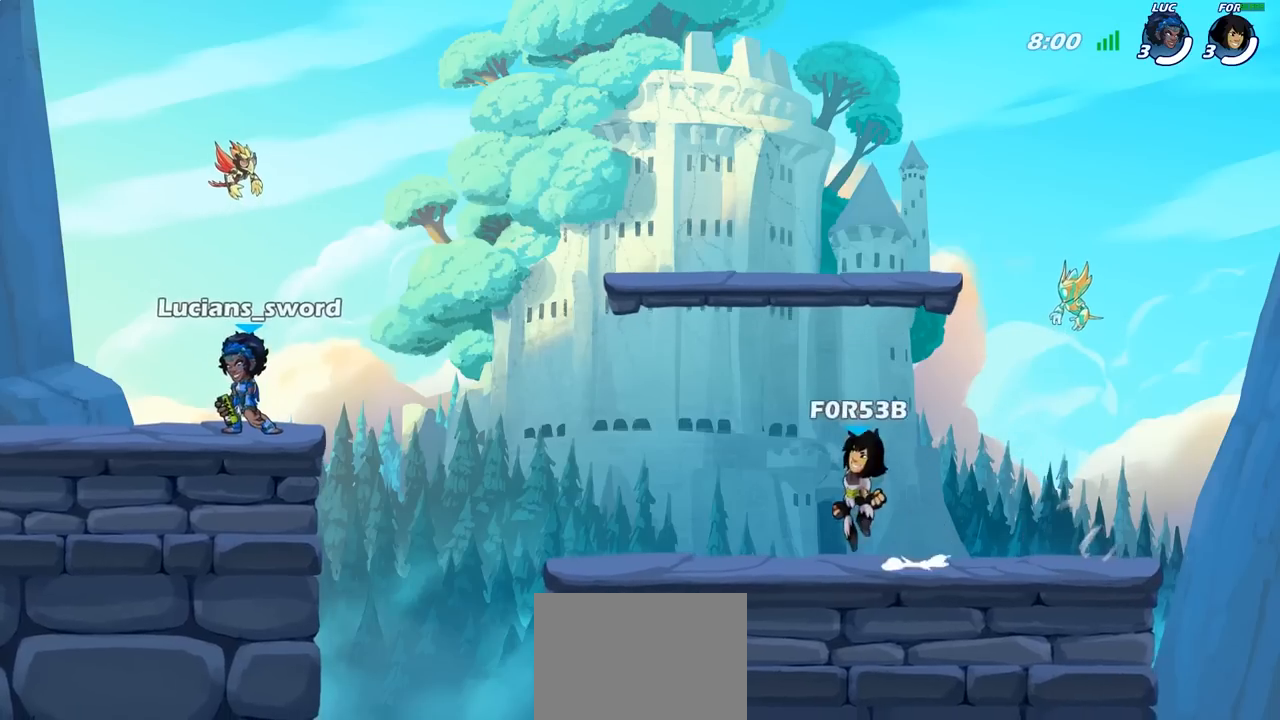
{"buttons": [], "left_stick": "center", "right_stick": "center", "events": [[50, "SELECT", "up"], [100, "SELECT", "down"], [283, "SELECT", "up"]]}
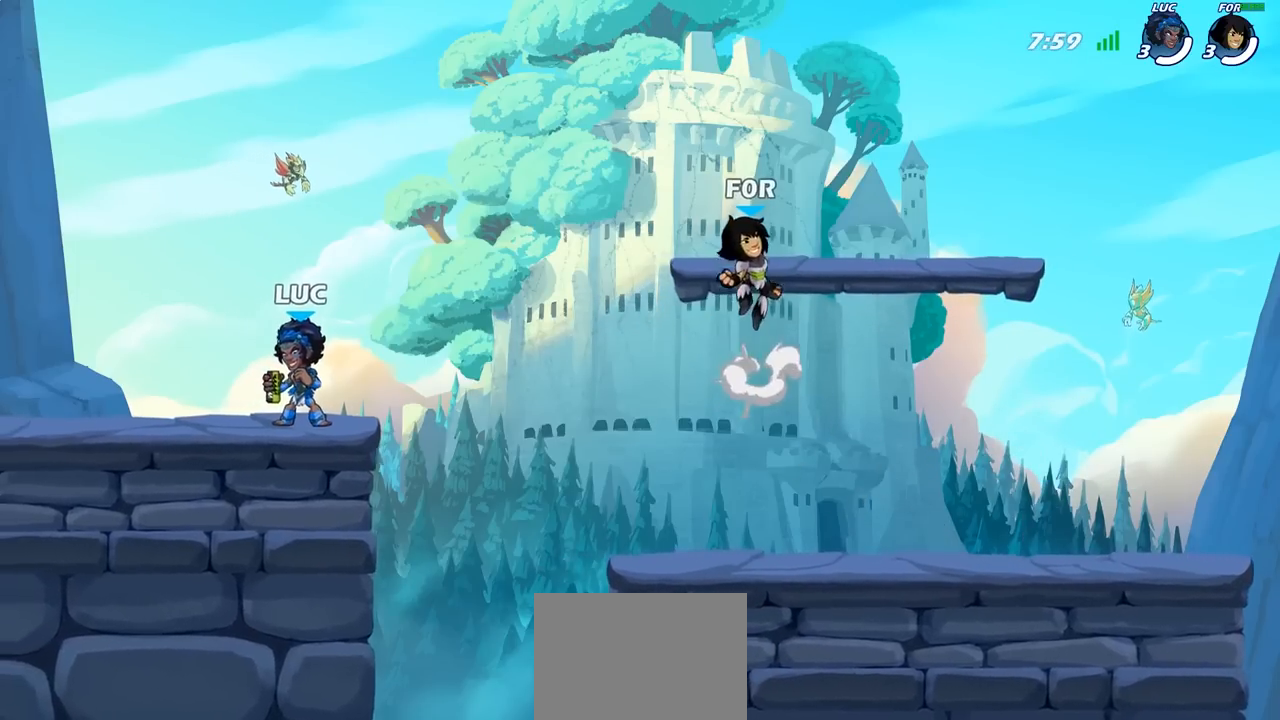
{"buttons": [], "left_stick": "center", "right_stick": "center", "events": []}
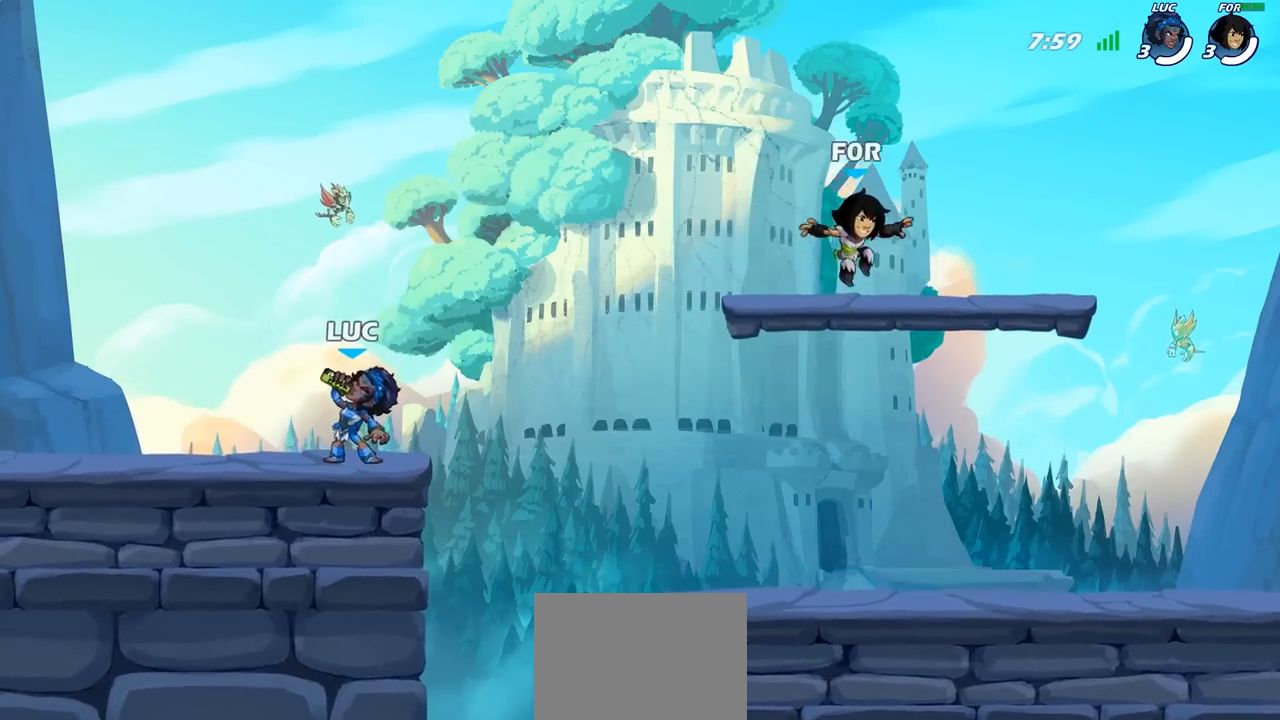
{"buttons": [], "left_stick": "center", "right_stick": "center", "events": []}
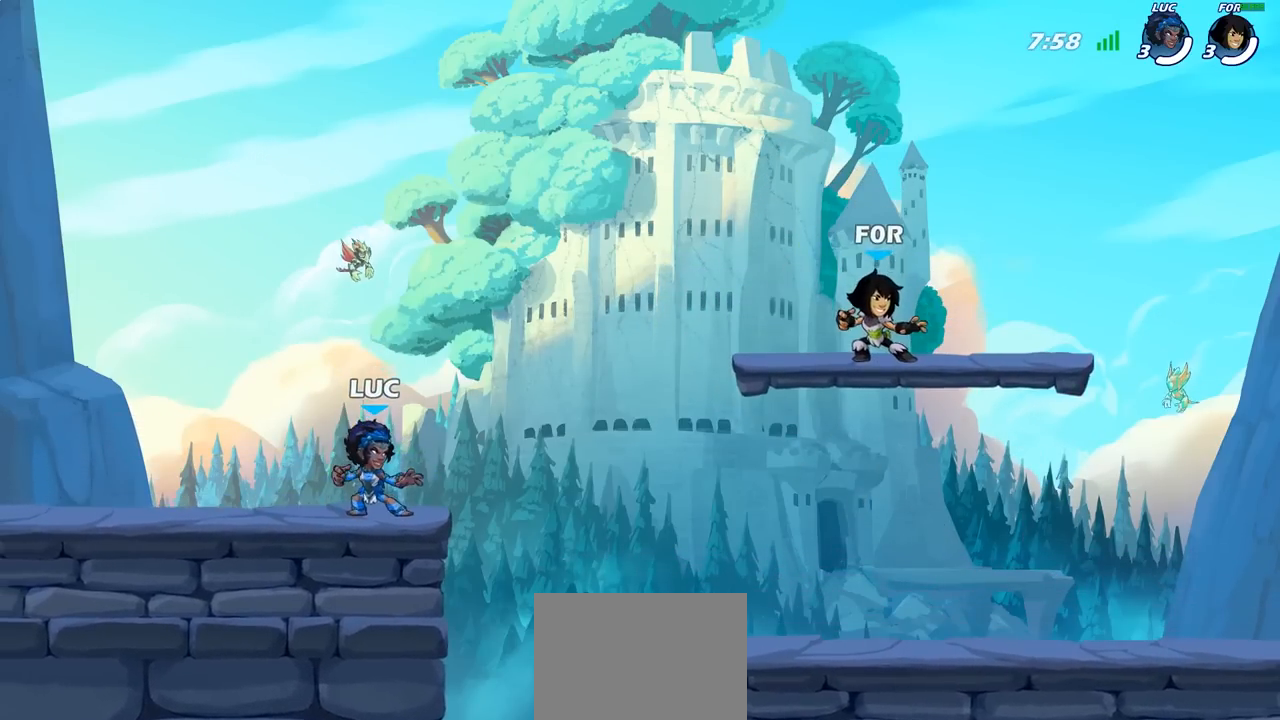
{"buttons": ["CROSS"], "left_stick": "right", "right_stick": "center", "events": [[100, "left_stick", "right"], [283, "R2", "down"], [433, "R2", "up"], [450, "CROSS", "down"]]}
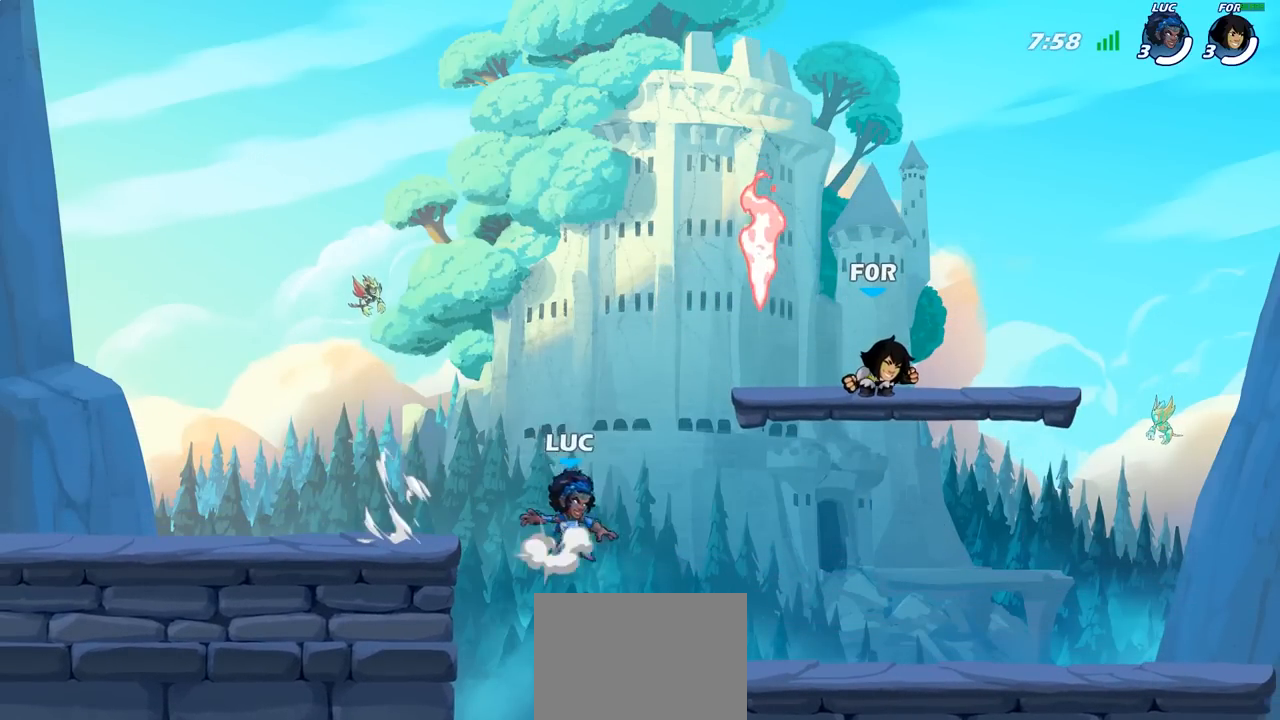
{"buttons": [], "left_stick": "down-right", "right_stick": "center", "events": [[83, "CROSS", "up"], [250, "R1", "down"], [267, "left_stick", "down-left"], [333, "R1", "up"], [500, "left_stick", "down-right"]]}
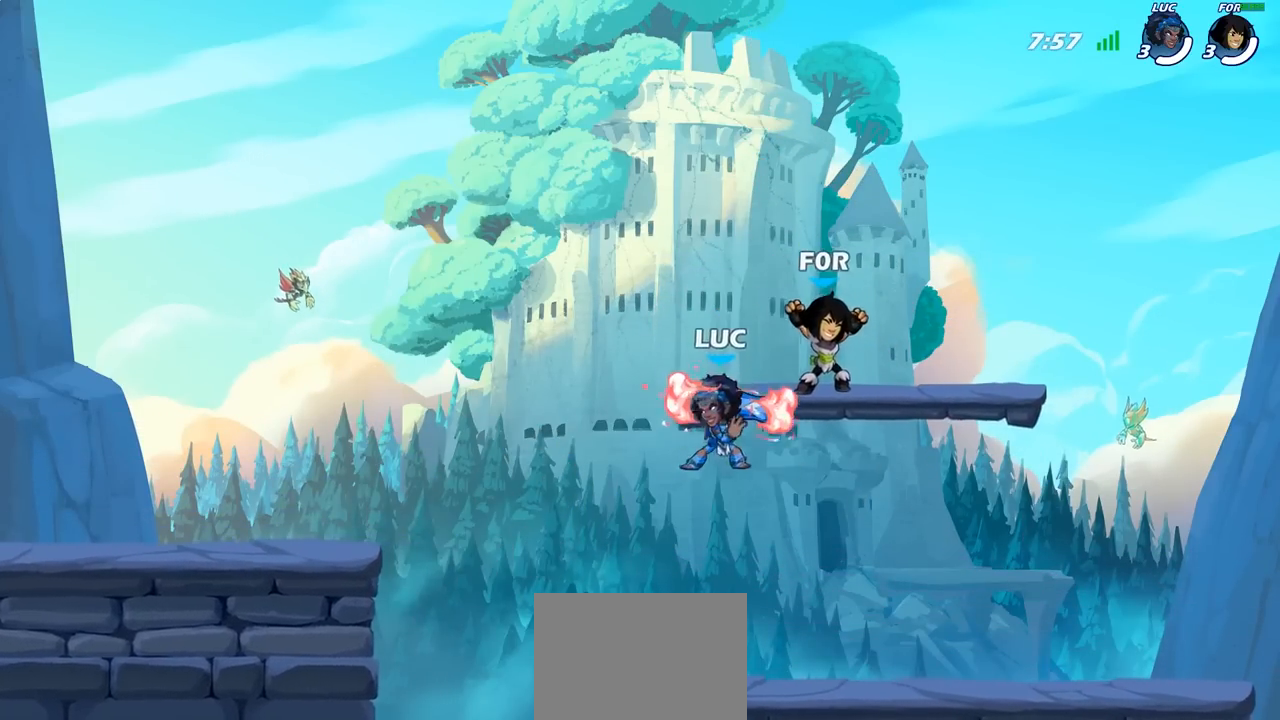
{"buttons": [], "left_stick": "left", "right_stick": "center", "events": [[100, "left_stick", "left"], [217, "left_stick", "right"], [300, "left_stick", "left"], [400, "left_stick", "right"], [467, "left_stick", "left"]]}
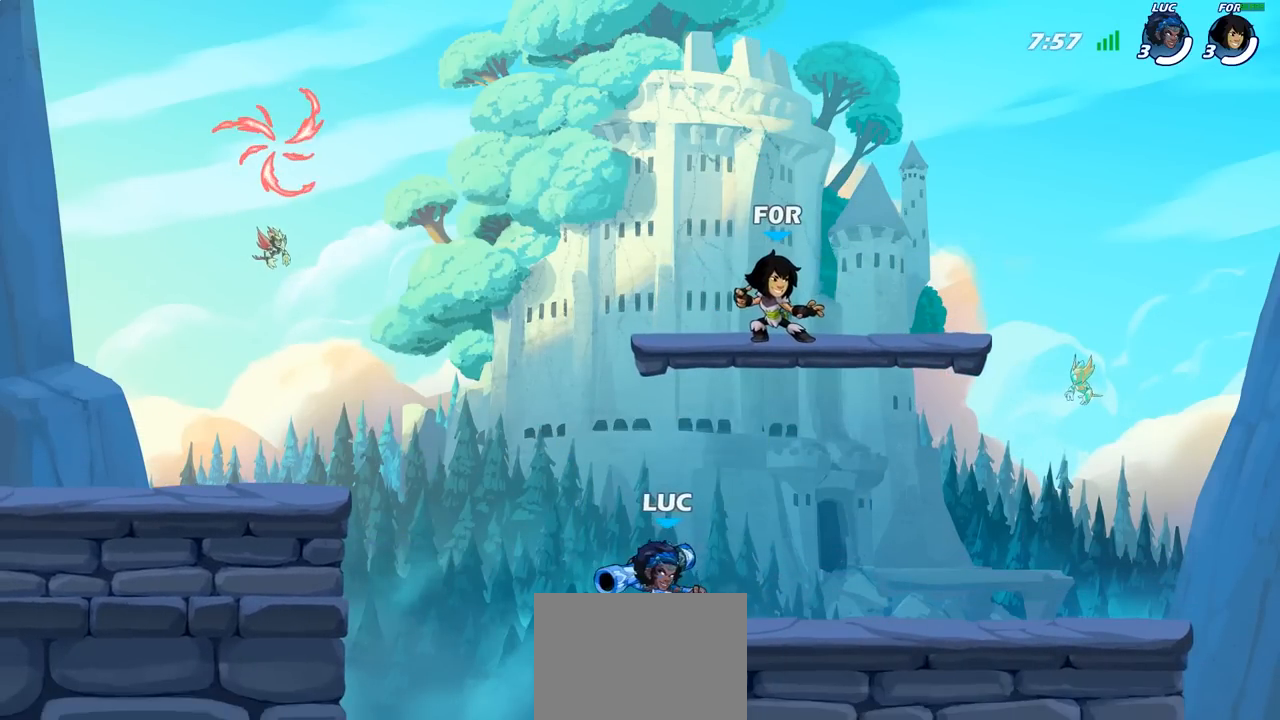
{"buttons": [], "left_stick": "right", "right_stick": "center", "events": [[50, "left_stick", "right"], [133, "left_stick", "left"], [200, "left_stick", "right"], [267, "left_stick", "left"], [350, "left_stick", "up-right"], [417, "left_stick", "up-left"], [500, "left_stick", "right"]]}
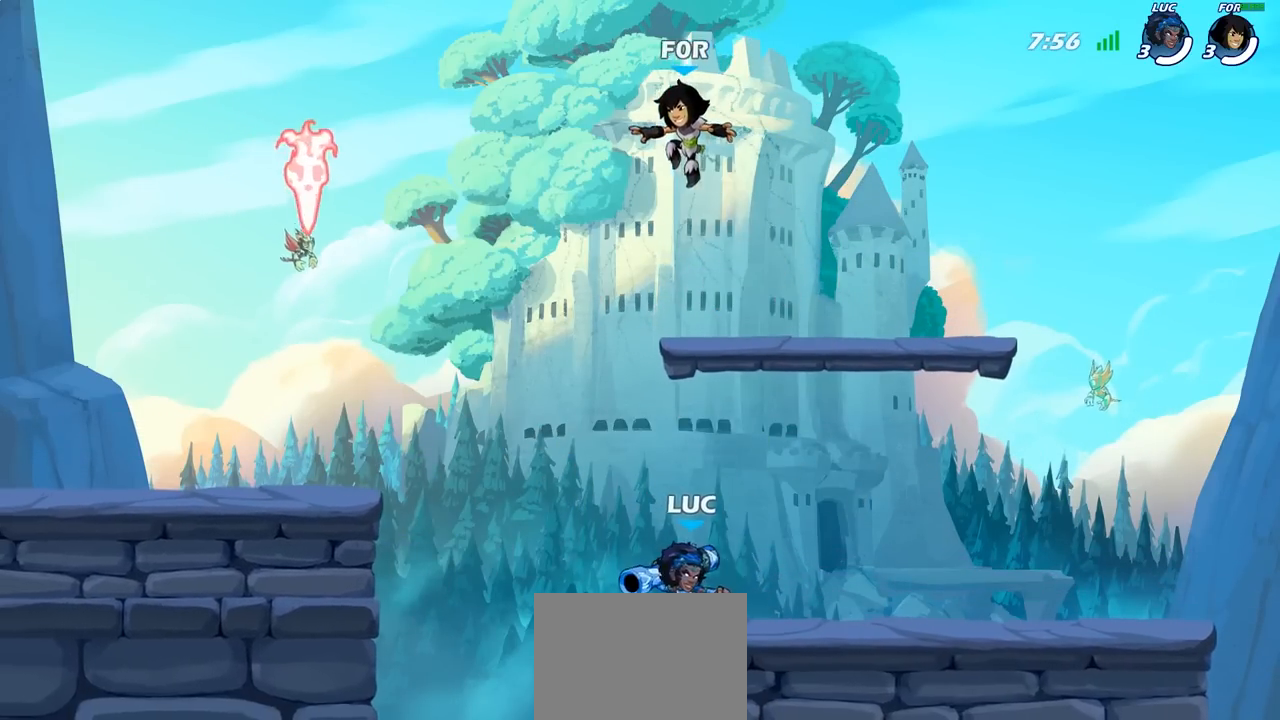
{"buttons": [], "left_stick": "up-left", "right_stick": "center", "events": [[50, "left_stick", "up-left"], [117, "left_stick", "up-right"], [183, "left_stick", "up-left"], [383, "left_stick", "up-right"], [467, "left_stick", "up-left"]]}
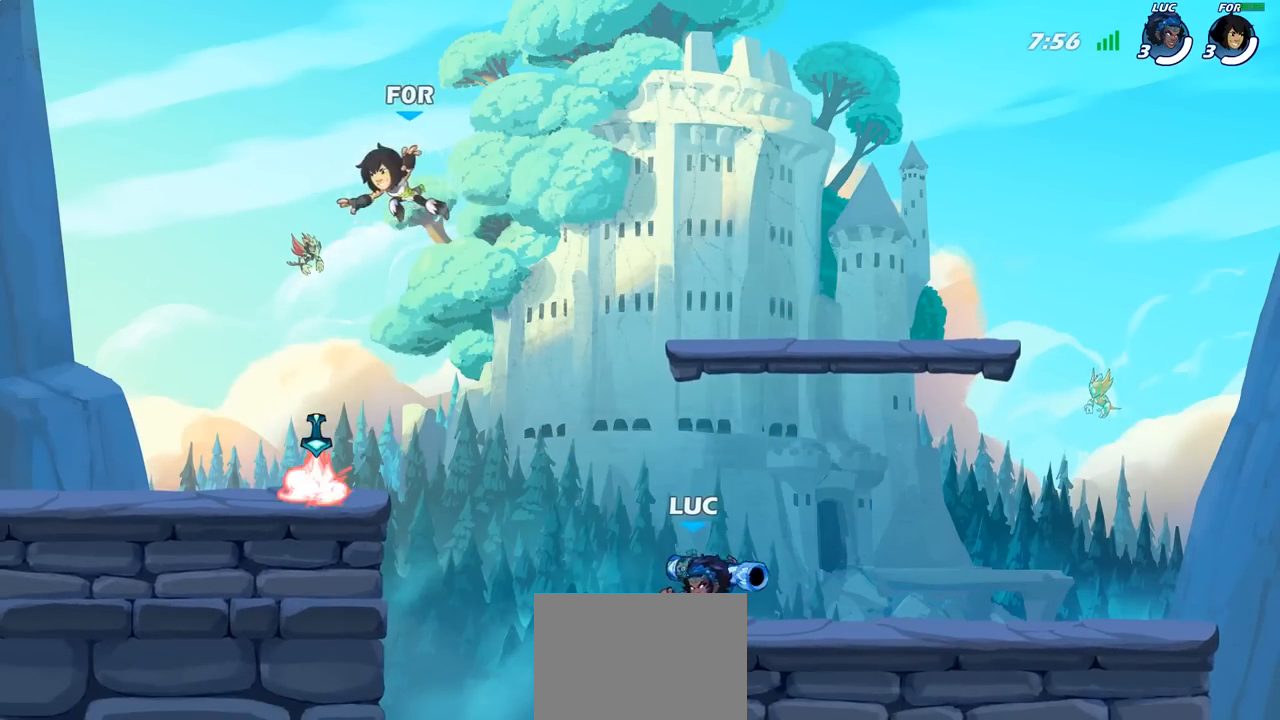
{"buttons": ["CROSS"], "left_stick": "left", "right_stick": "center", "events": [[133, "left_stick", "left"], [233, "R2", "down"], [383, "CROSS", "down"], [383, "R2", "up"]]}
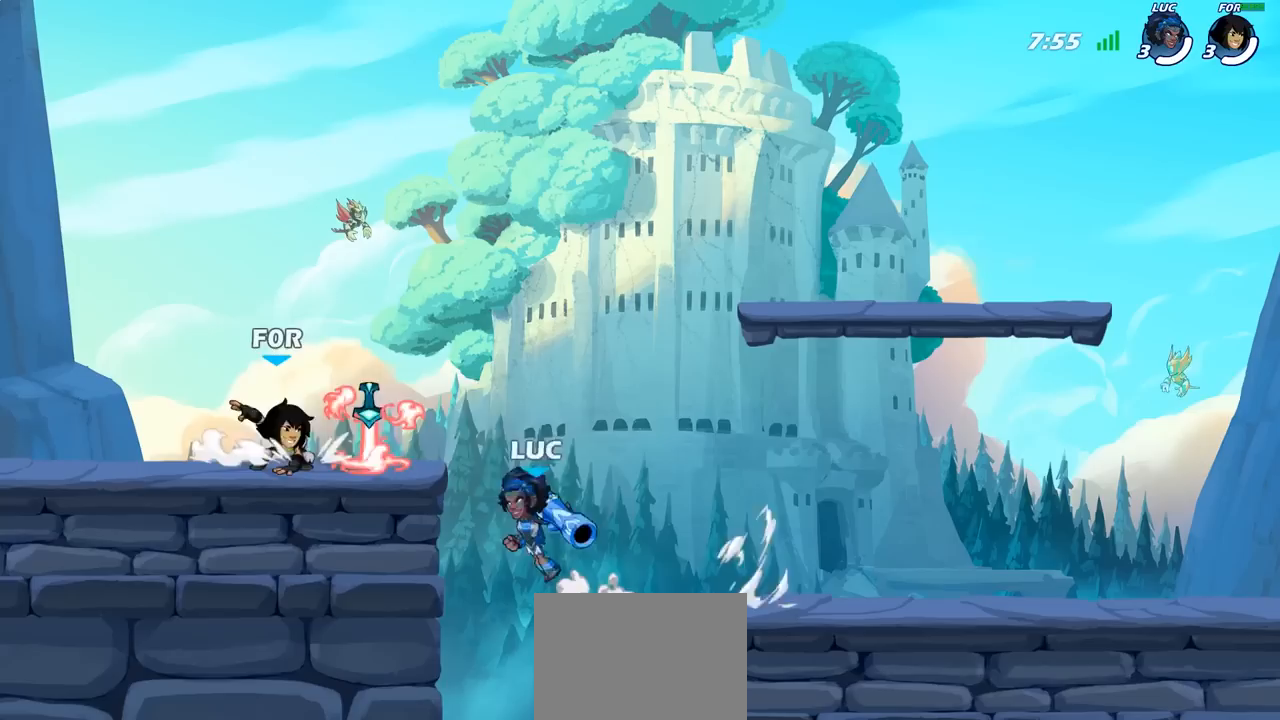
{"buttons": [], "left_stick": "left", "right_stick": "center", "events": [[17, "CROSS", "up"], [117, "SQUARE", "down"], [133, "right_stick", "down-left"], [217, "SQUARE", "up"], [217, "right_stick", "center"]]}
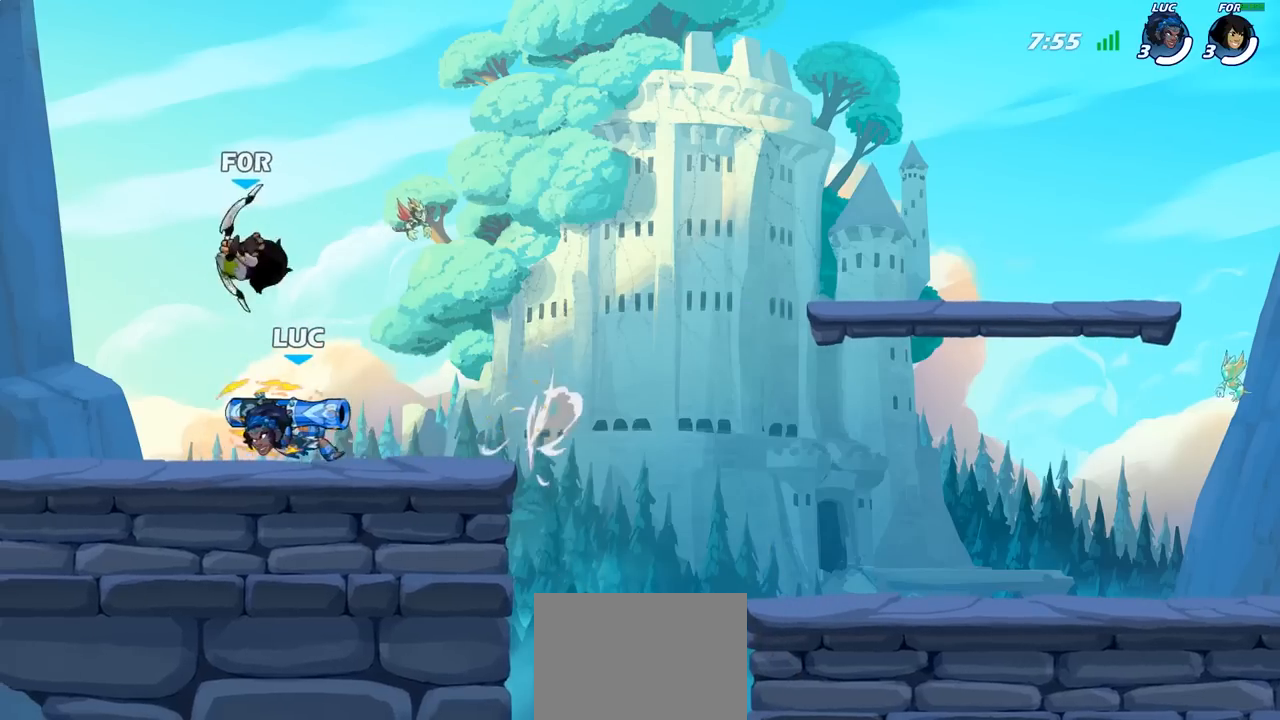
{"buttons": ["SQUARE"], "left_stick": "center", "right_stick": "center", "events": [[150, "left_stick", "right"], [267, "SQUARE", "down"], [267, "left_stick", "center"], [350, "SQUARE", "up"], [450, "SQUARE", "down"]]}
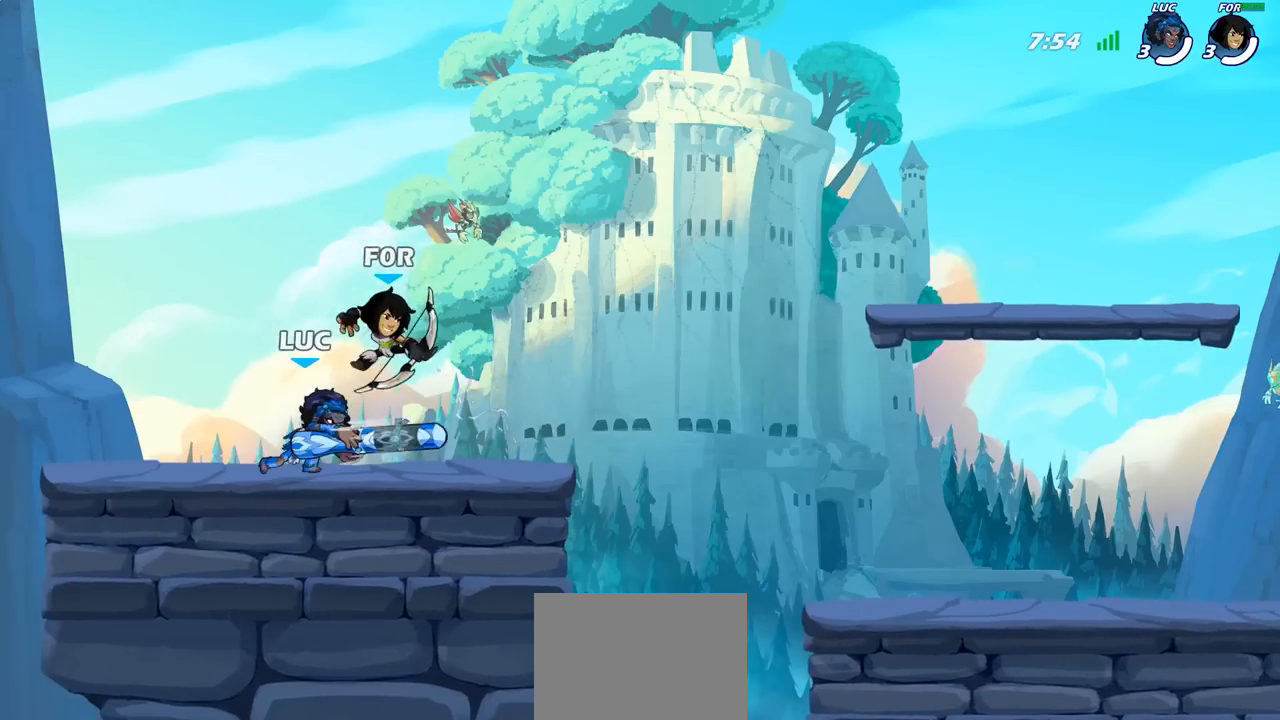
{"buttons": ["R2"], "left_stick": "up-left", "right_stick": "center", "events": [[100, "SQUARE", "up"], [283, "left_stick", "right"], [383, "R2", "down"], [500, "left_stick", "up-left"]]}
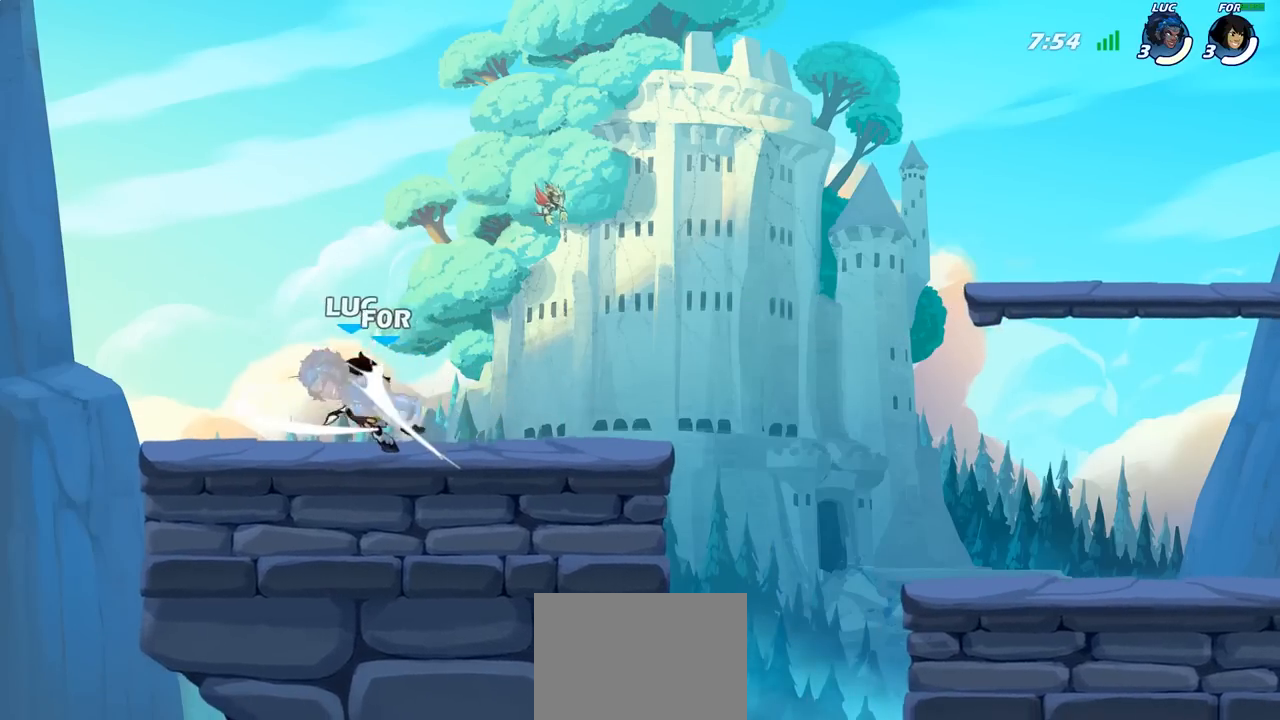
{"buttons": [], "left_stick": "center", "right_stick": "center", "events": [[33, "R2", "up"], [50, "SQUARE", "down"], [183, "SQUARE", "up"], [250, "left_stick", "center"]]}
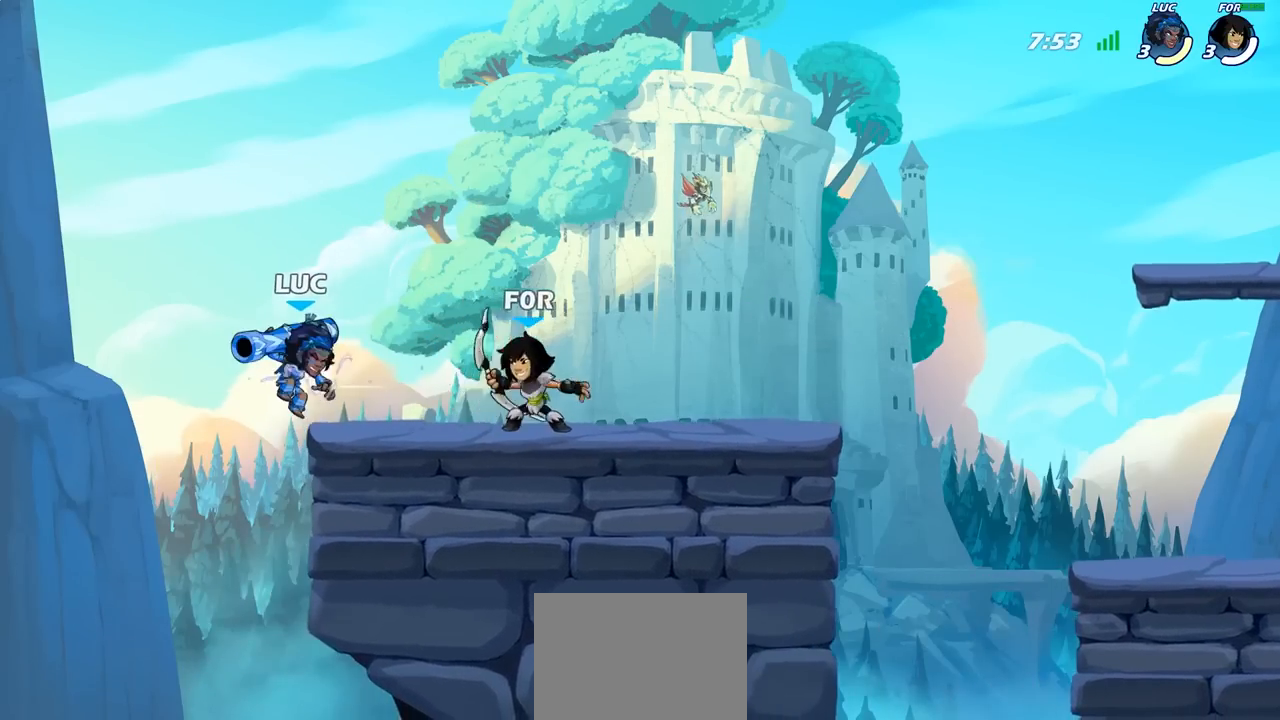
{"buttons": [], "left_stick": "down", "right_stick": "center", "events": [[133, "R2", "down"], [217, "left_stick", "down"], [317, "SQUARE", "down"], [367, "R2", "up"], [450, "SQUARE", "up"]]}
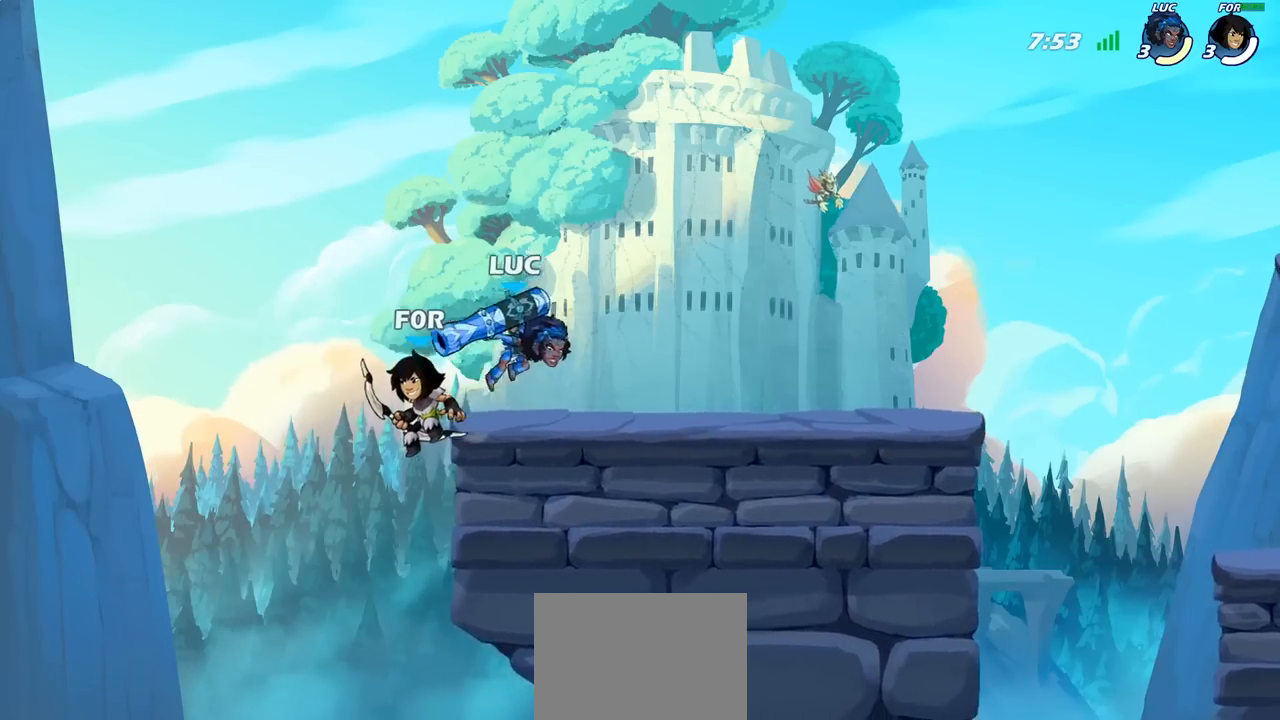
{"buttons": [], "left_stick": "right", "right_stick": "center", "events": [[83, "left_stick", "center"], [283, "left_stick", "right"]]}
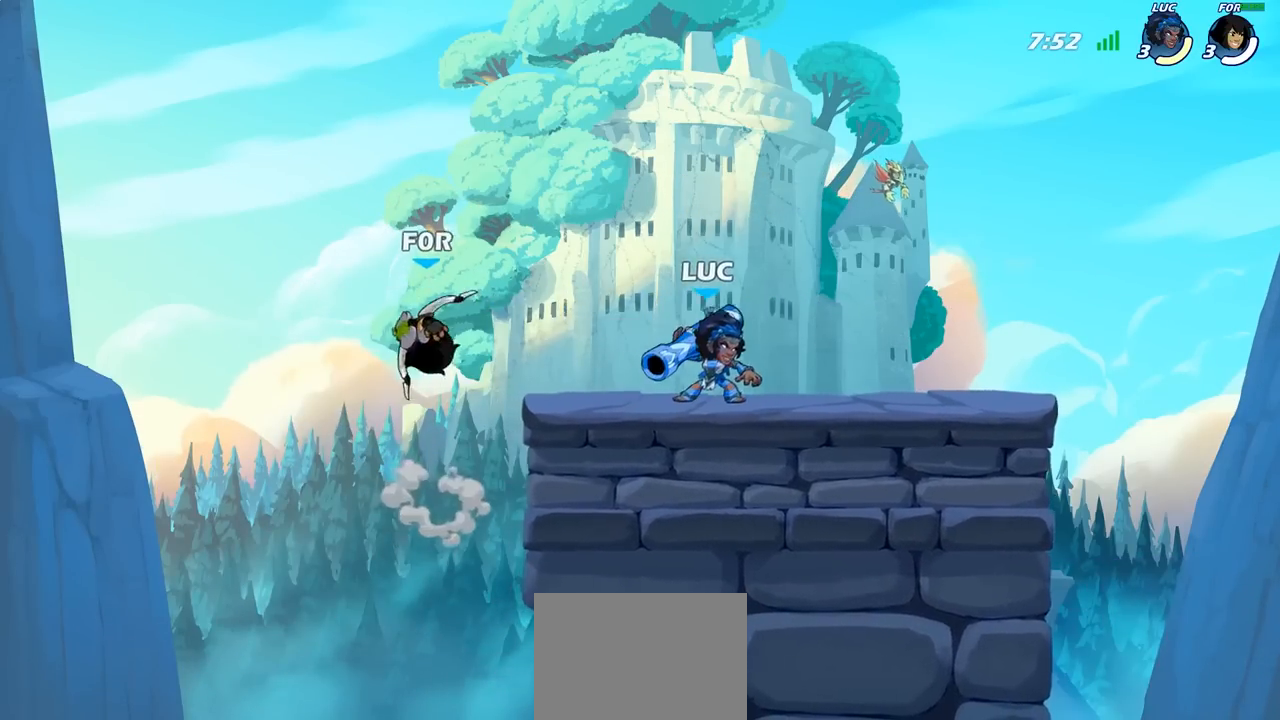
{"buttons": [], "left_stick": "right", "right_stick": "center", "events": [[217, "left_stick", "up-left"], [433, "left_stick", "right"]]}
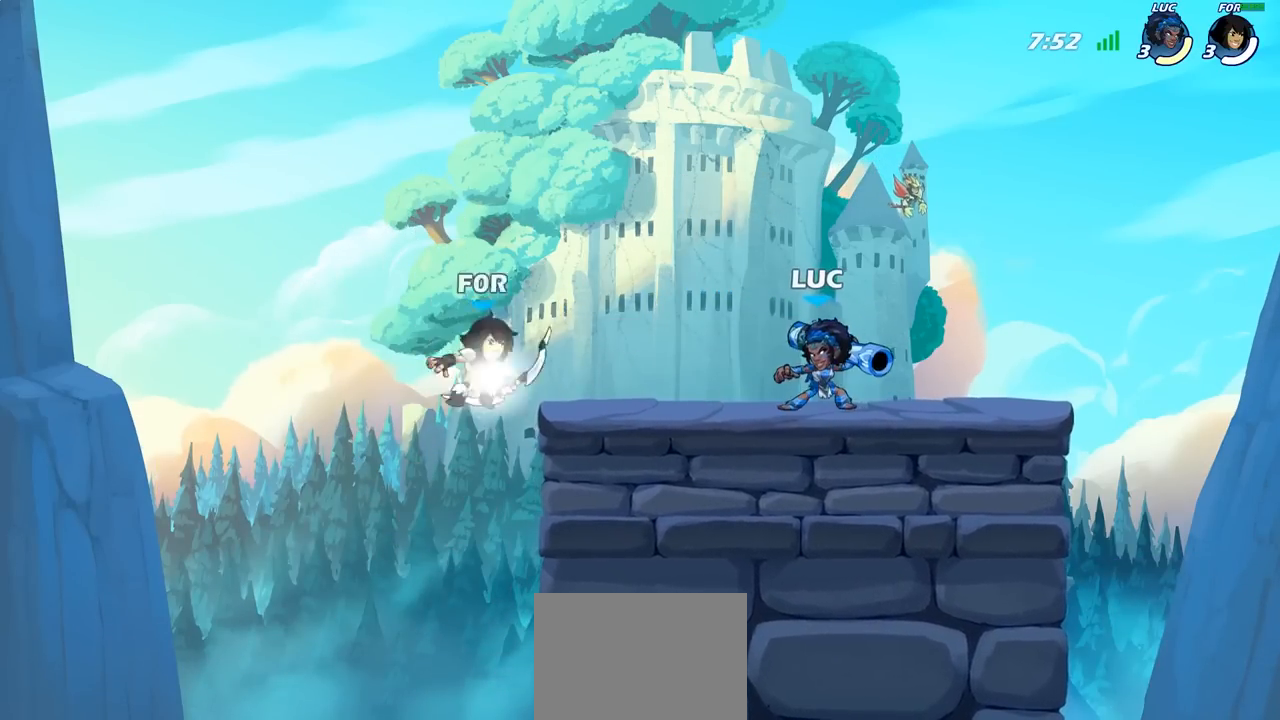
{"buttons": [], "left_stick": "up-left", "right_stick": "center", "events": [[300, "left_stick", "up-left"]]}
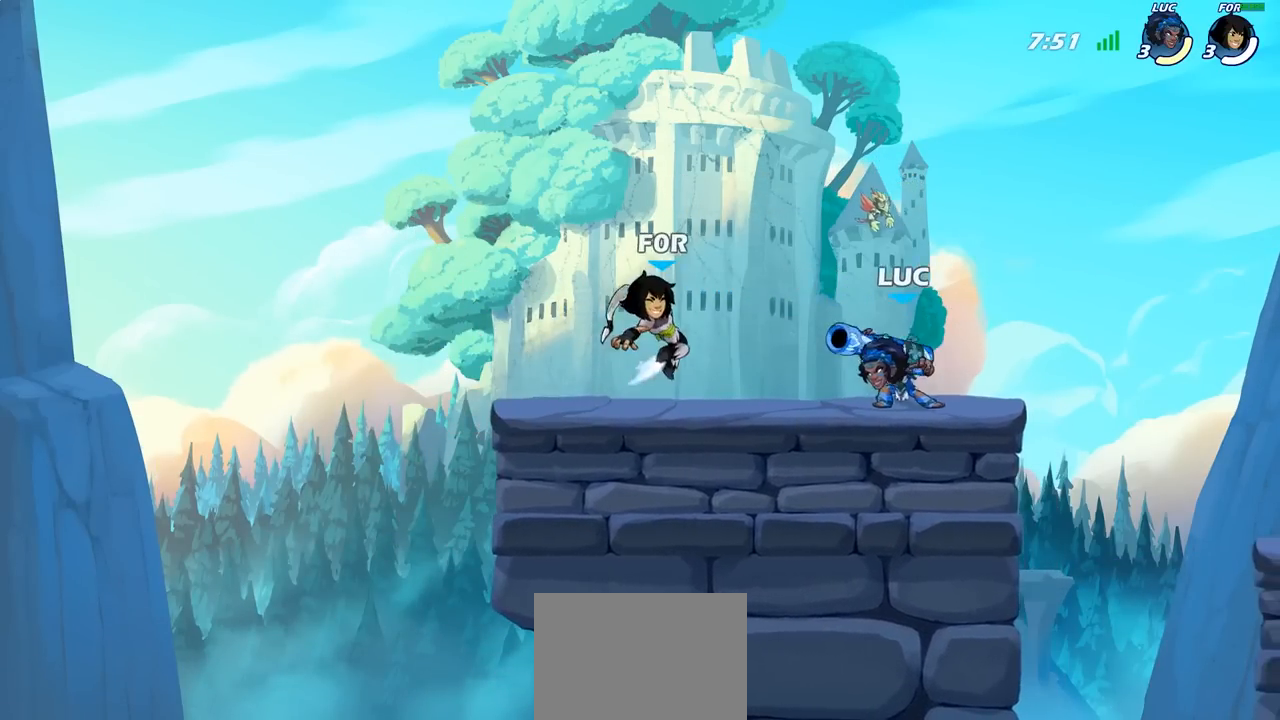
{"buttons": [], "left_stick": "center", "right_stick": "center", "events": [[33, "left_stick", "right"], [200, "left_stick", "left"], [267, "SQUARE", "down"], [367, "SQUARE", "up"], [417, "left_stick", "center"]]}
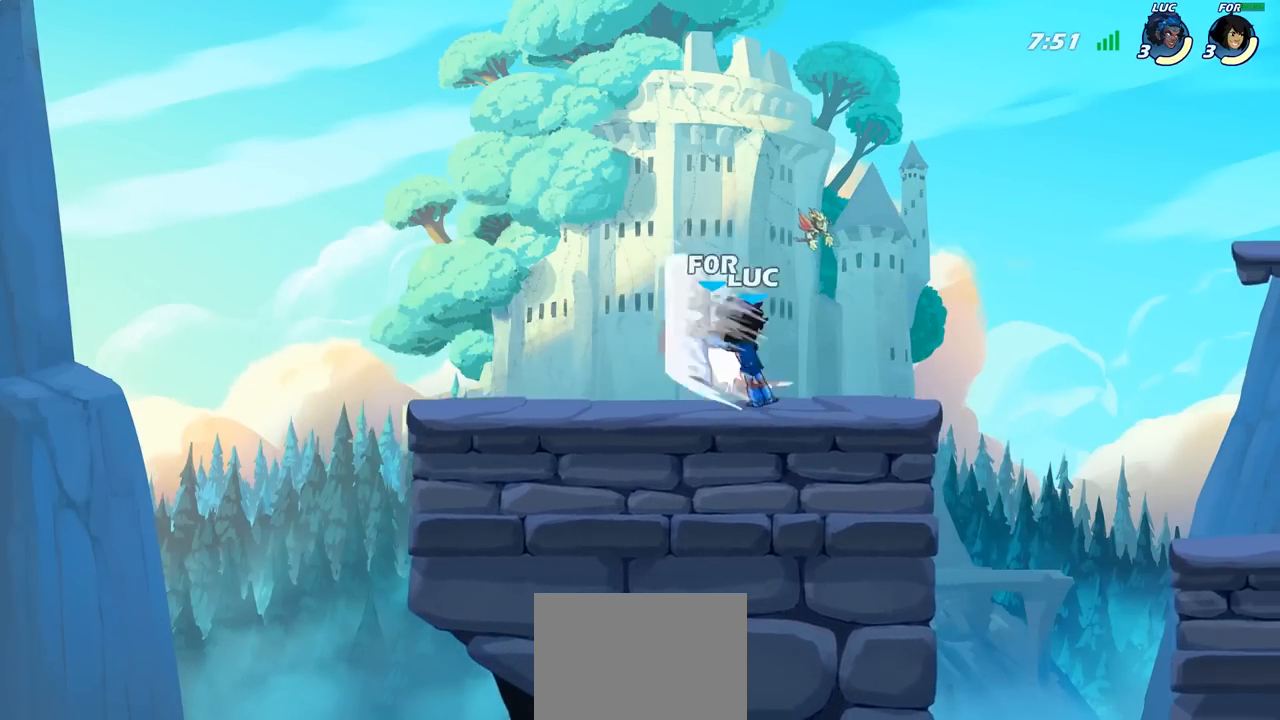
{"buttons": [], "left_stick": "center", "right_stick": "center", "events": [[183, "left_stick", "left"], [250, "CROSS", "down"], [283, "SQUARE", "down"], [300, "CROSS", "up"], [300, "left_stick", "down"], [333, "SQUARE", "up"], [433, "left_stick", "center"]]}
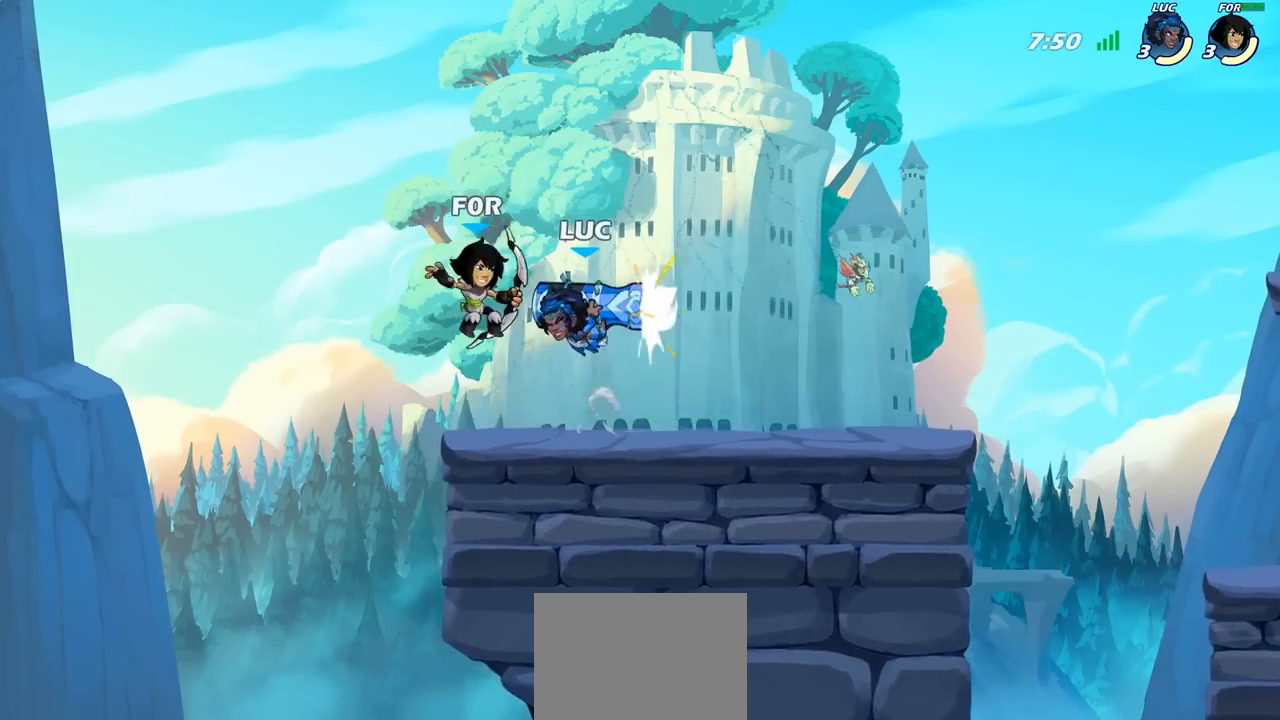
{"buttons": ["SQUARE"], "left_stick": "down-left", "right_stick": "down-left", "events": [[400, "CROSS", "down"], [400, "left_stick", "down-left"], [467, "SQUARE", "down"], [483, "CROSS", "up"], [483, "right_stick", "down-left"]]}
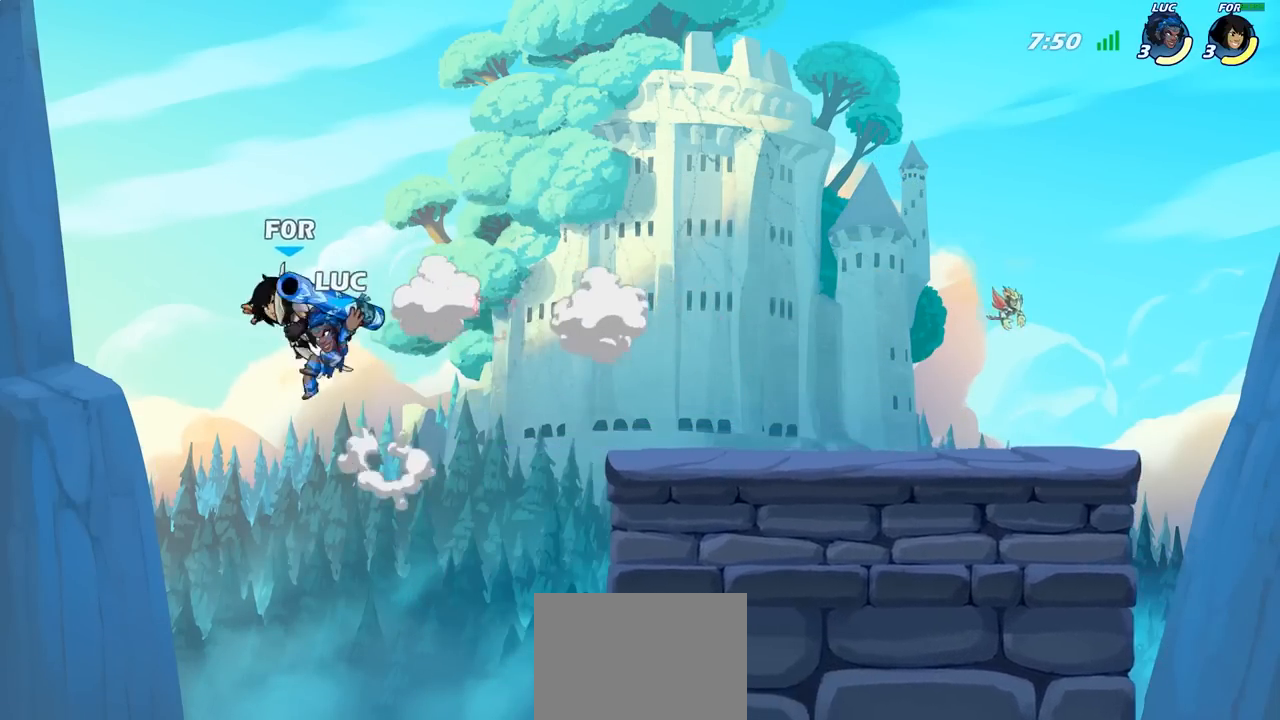
{"buttons": [], "left_stick": "right", "right_stick": "center", "events": [[17, "SQUARE", "up"], [50, "right_stick", "center"], [83, "left_stick", "center"], [200, "left_stick", "right"]]}
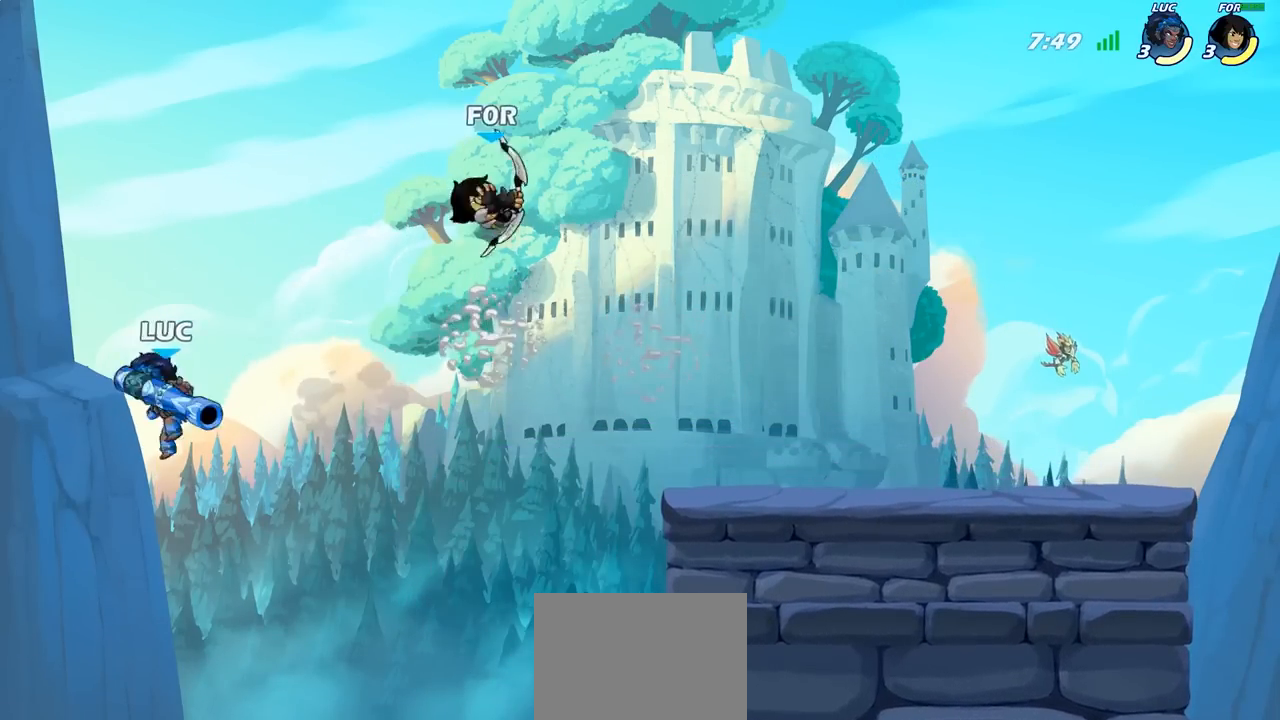
{"buttons": [], "left_stick": "right", "right_stick": "center", "events": [[117, "CROSS", "down"], [267, "CROSS", "up"], [383, "SQUARE", "down"], [500, "SQUARE", "up"]]}
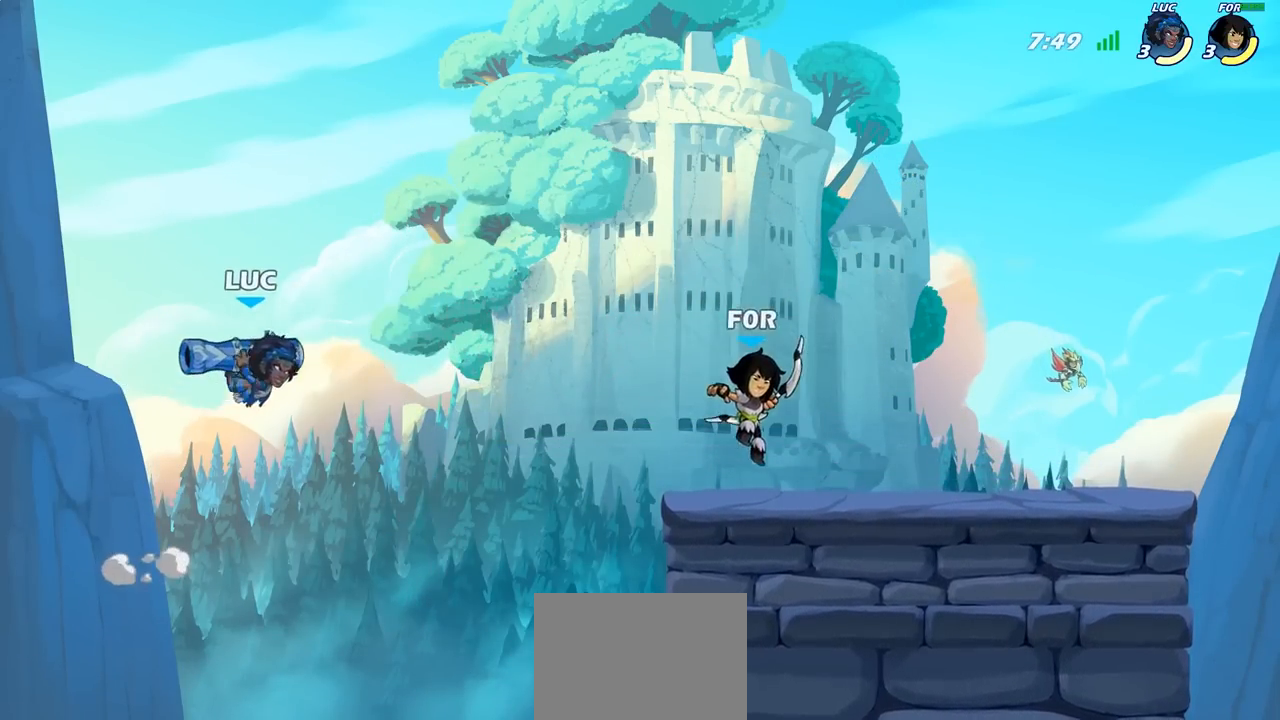
{"buttons": [], "left_stick": "center", "right_stick": "center", "events": [[150, "left_stick", "center"]]}